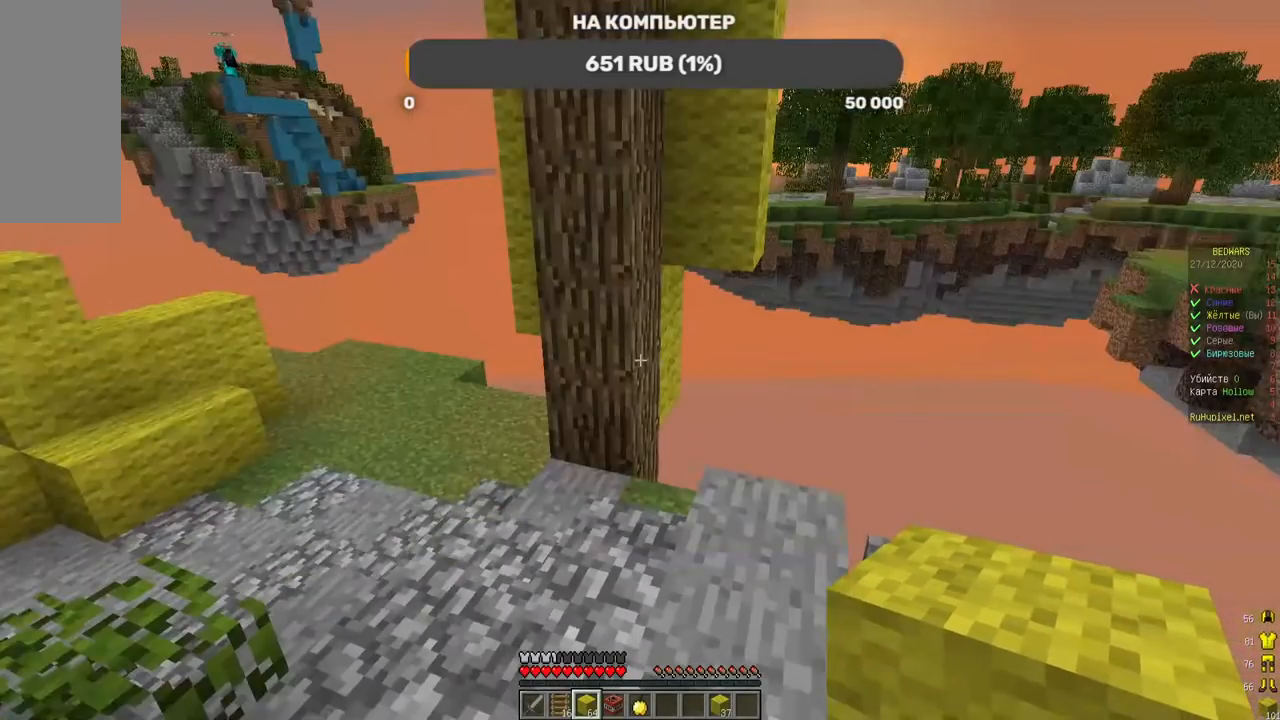
Gameplay with keyboard and mouse; each line is a JSON object with the keys and mouse buttons held at the frame after it. "events" lists presses ("down") and releases ("up") of "a", "d", "s", "w", "mouse_left" and "mouse_right" between this image and that frame as [ms after this image, input, new state], when the widget could be followed in between. "mouse_left", "mouse_right" = the "left", "right" buttons of the "mouse" list. No other keys are recorded. Fast repeated clicks can show as one long hold. Mouse movement is not recorded.
{"keys": [], "mouse": [], "events": [[134, "w", "down"], [218, "a", "down"], [453, "a", "up"], [470, "w", "up"]]}
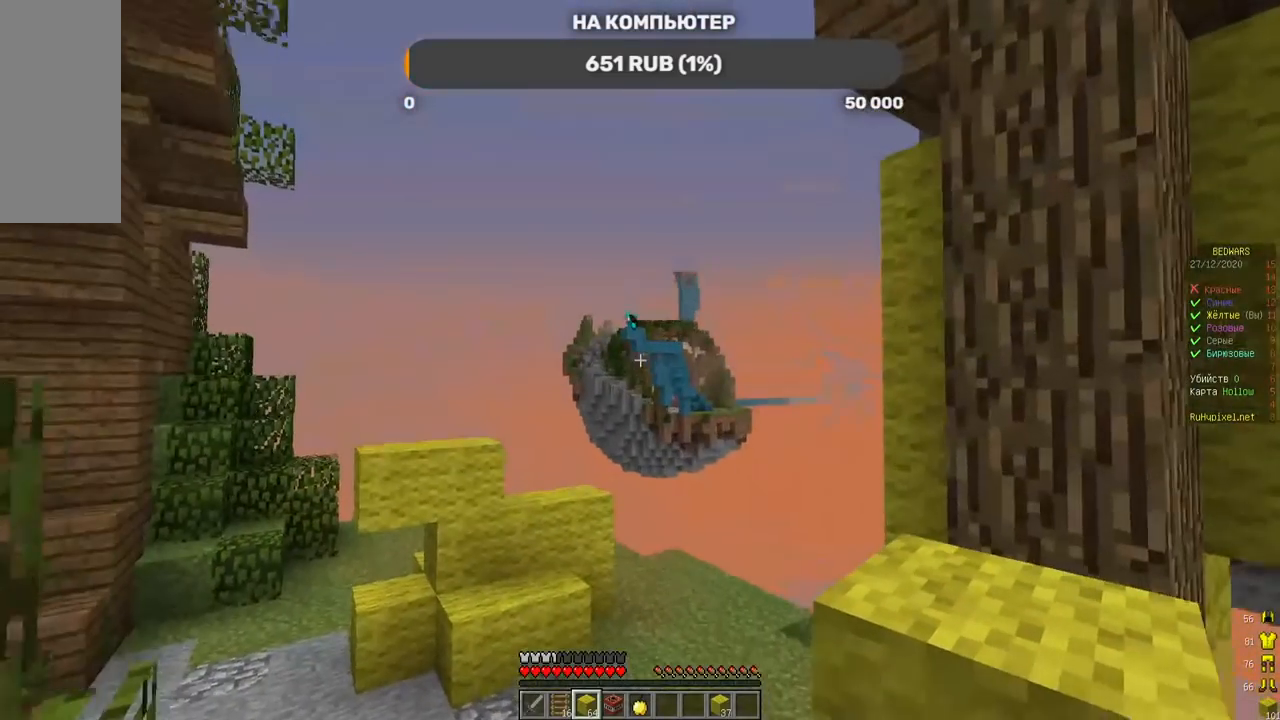
{"keys": [], "mouse": [], "events": []}
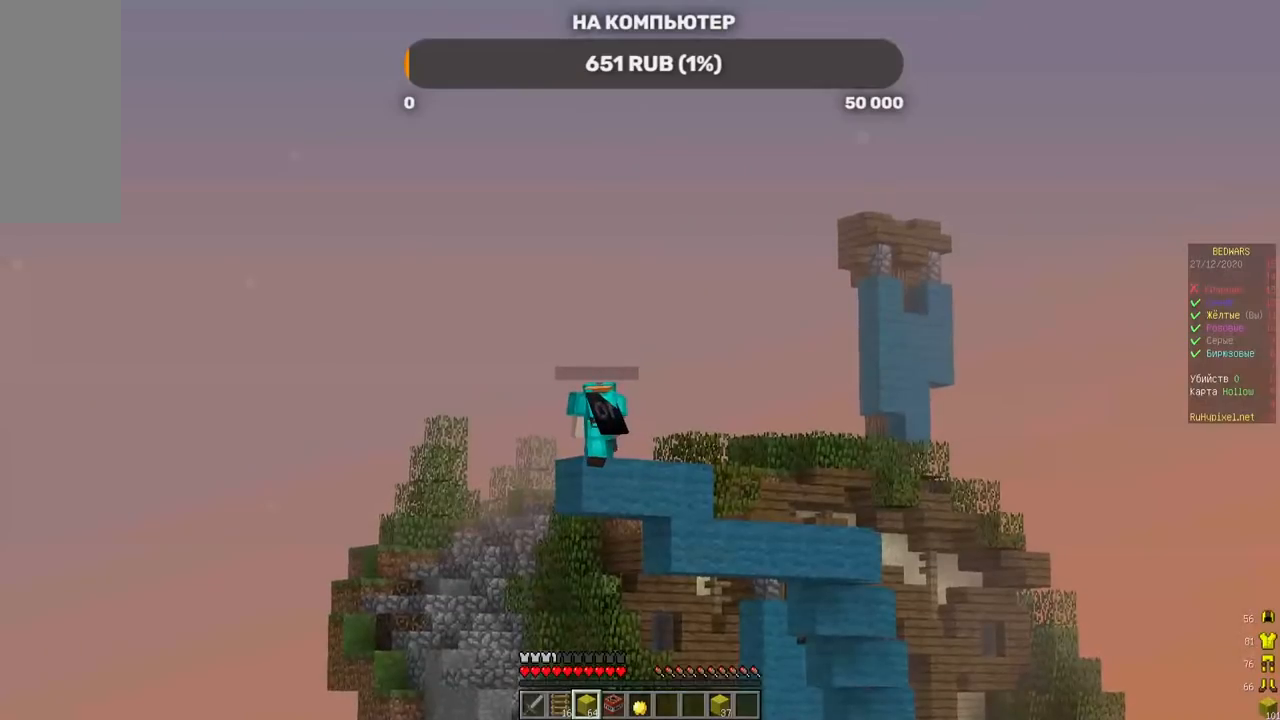
{"keys": [], "mouse": [], "events": []}
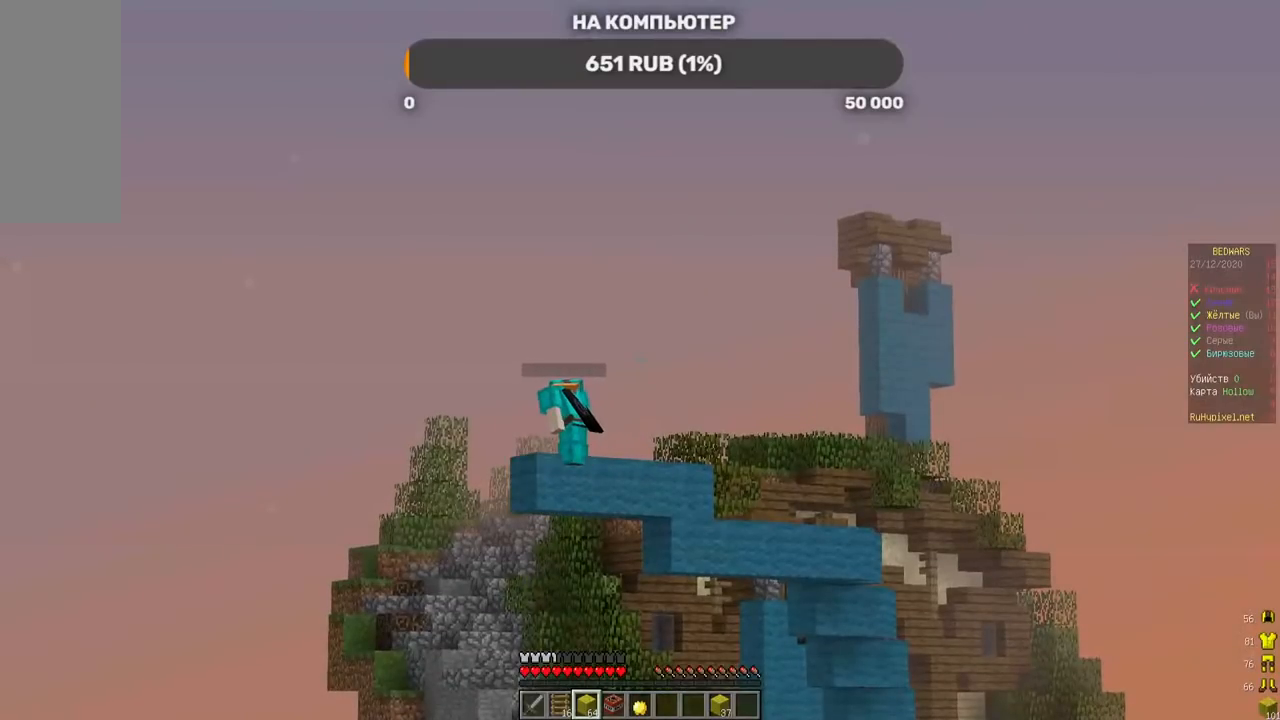
{"keys": ["a", "w"], "mouse": [], "events": [[251, "w", "down"], [470, "a", "down"]]}
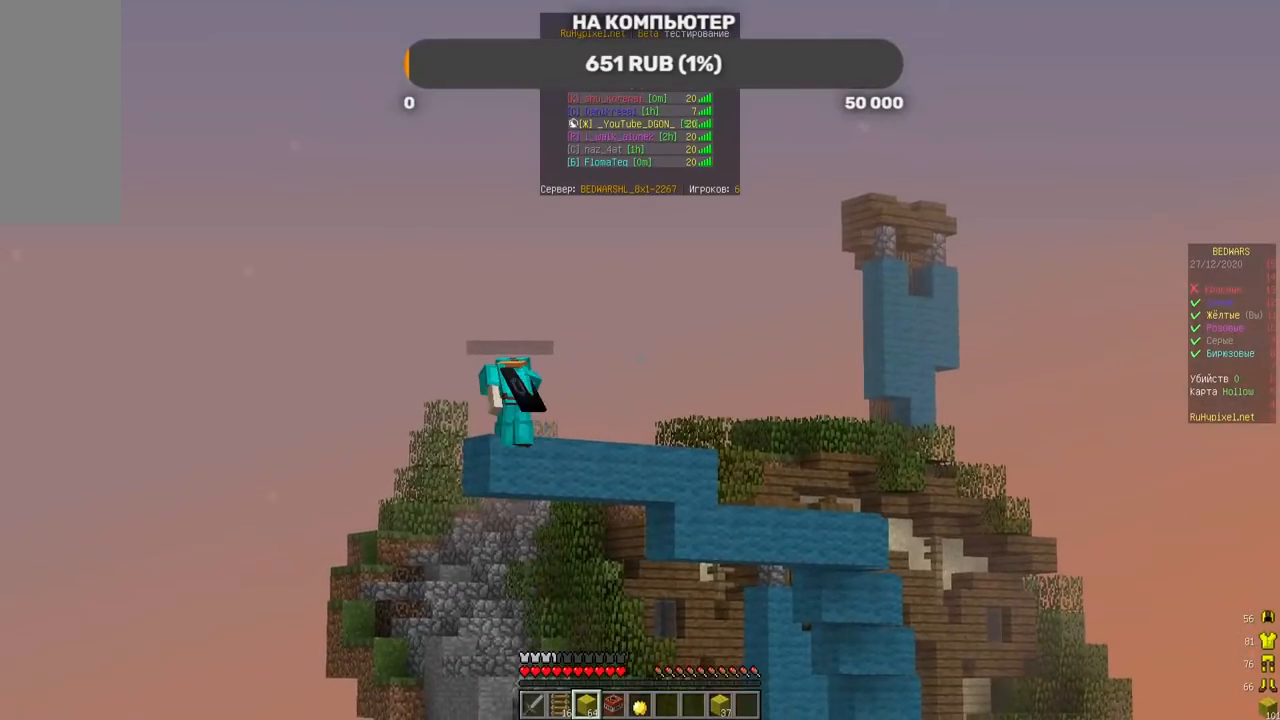
{"keys": ["a", "w"], "mouse": [], "events": []}
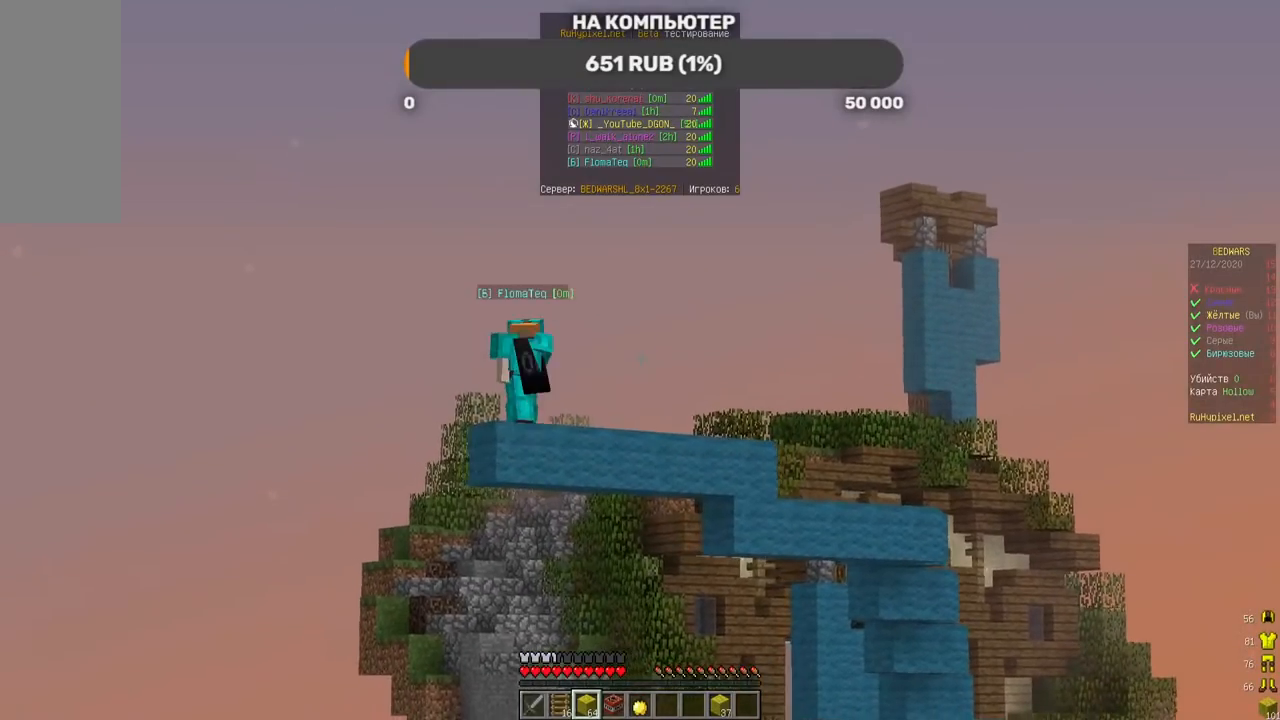
{"keys": ["a", "w"], "mouse": [], "events": []}
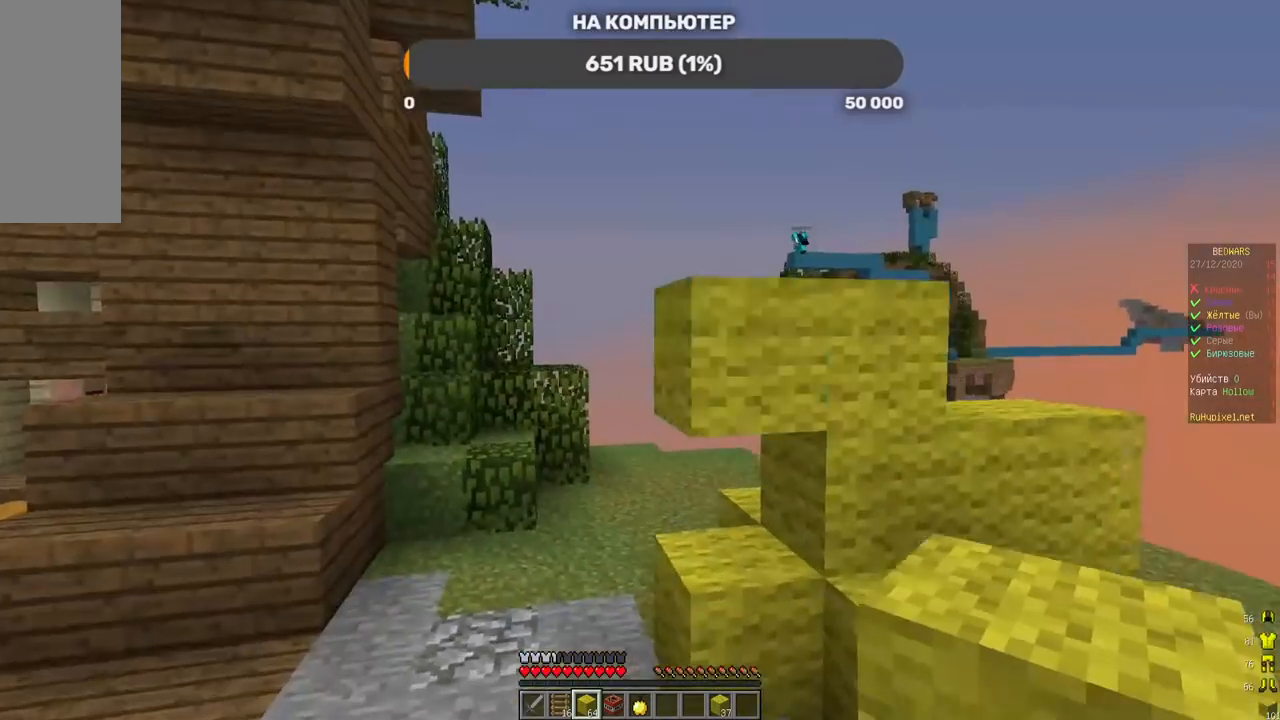
{"keys": ["w"], "mouse": [], "events": [[168, "a", "up"]]}
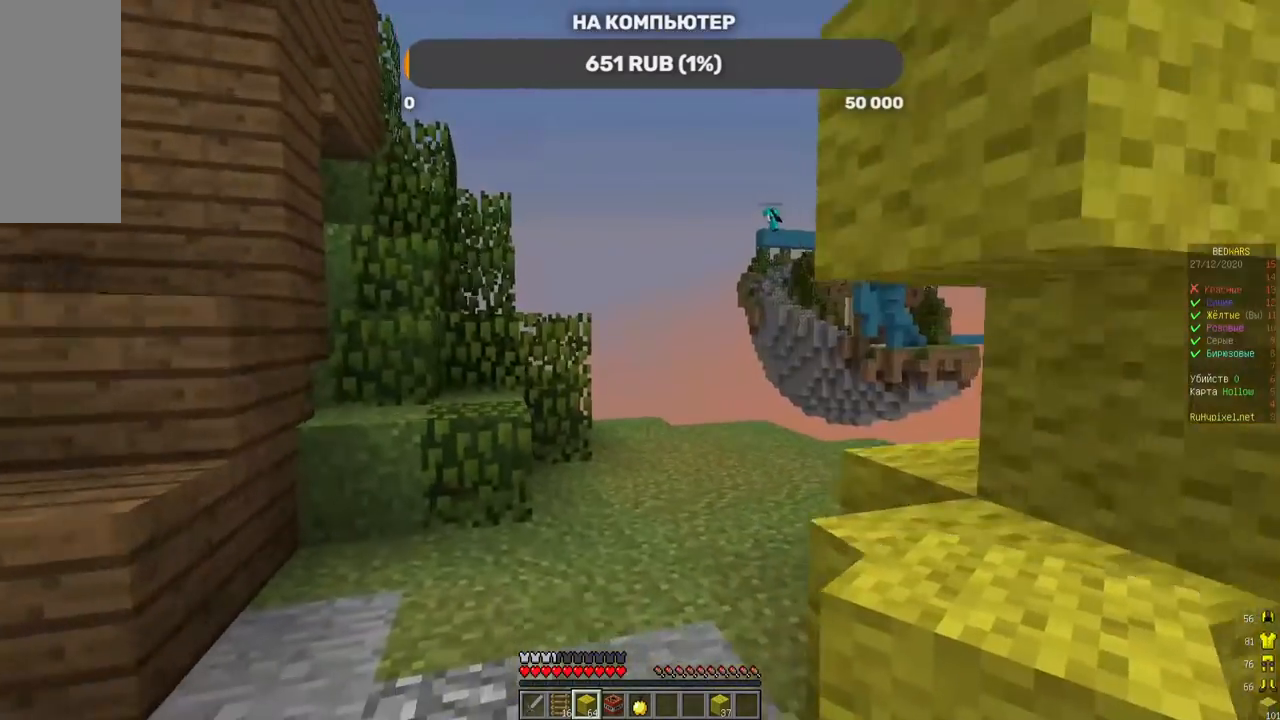
{"keys": ["w"], "mouse": [], "events": []}
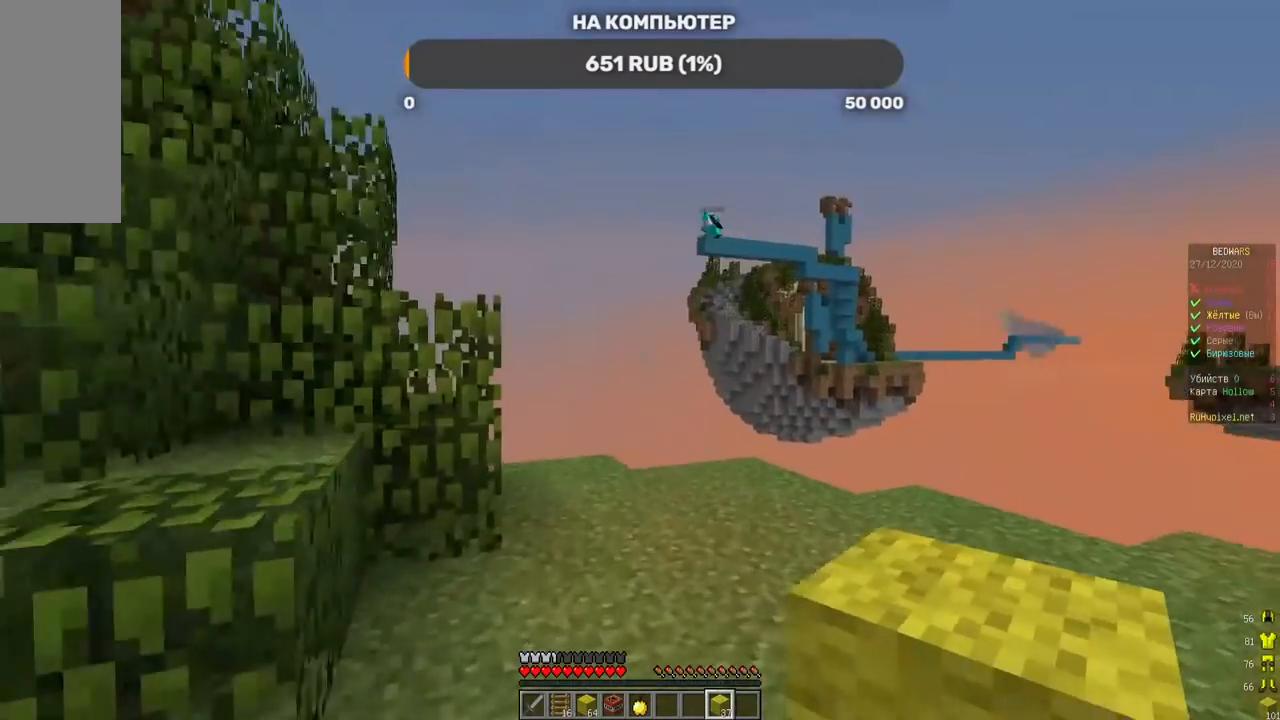
{"keys": ["a"], "mouse": ["right"]}
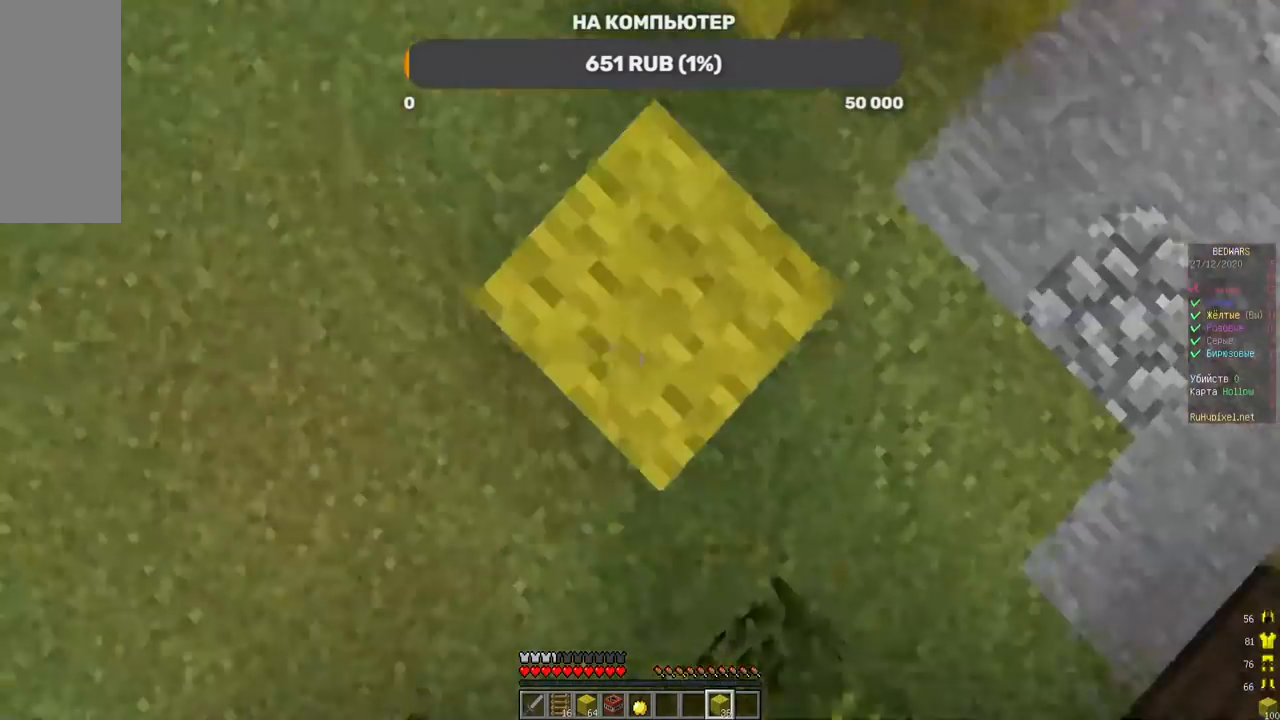
{"keys": ["a", "s"], "mouse": ["right"], "events": [[67, "mouse_right", "up"], [168, "mouse_right", "down"], [302, "s", "down"], [386, "a", "up"], [470, "a", "down"]]}
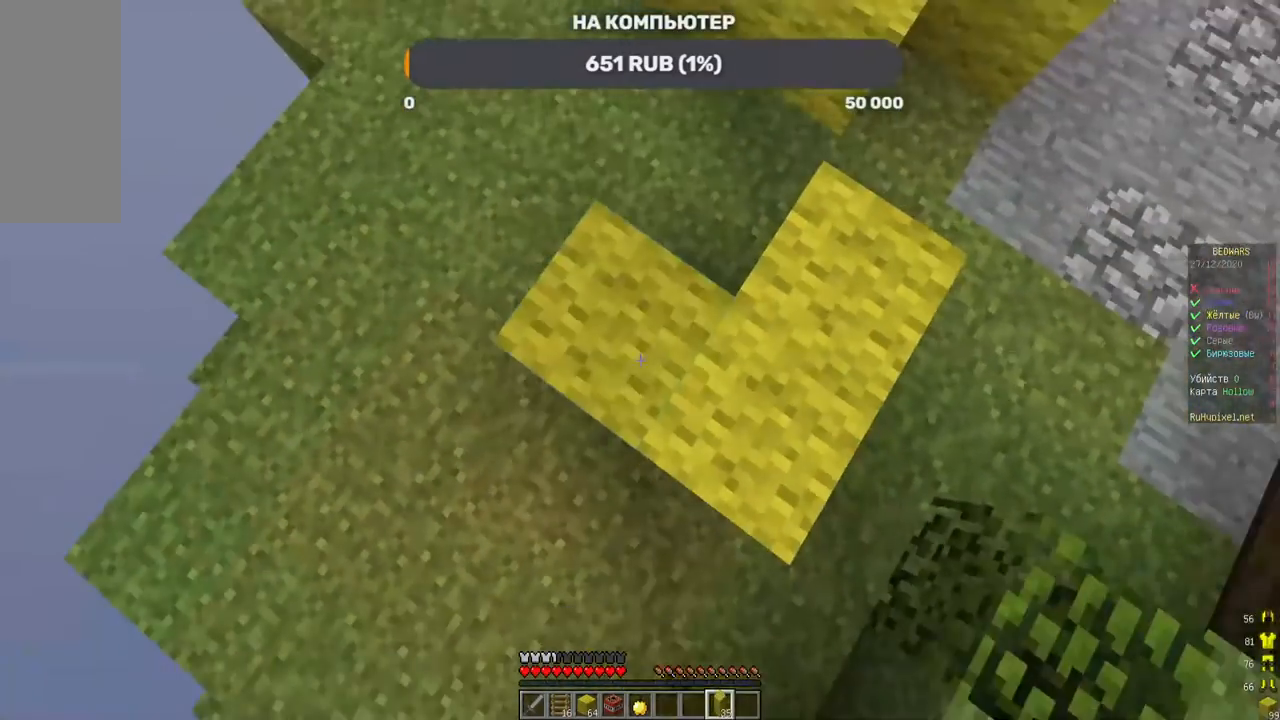
{"keys": ["a", "s"], "mouse": ["right"], "events": [[34, "mouse_right", "up"], [151, "mouse_right", "down"], [218, "mouse_right", "up"], [286, "mouse_right", "down"]]}
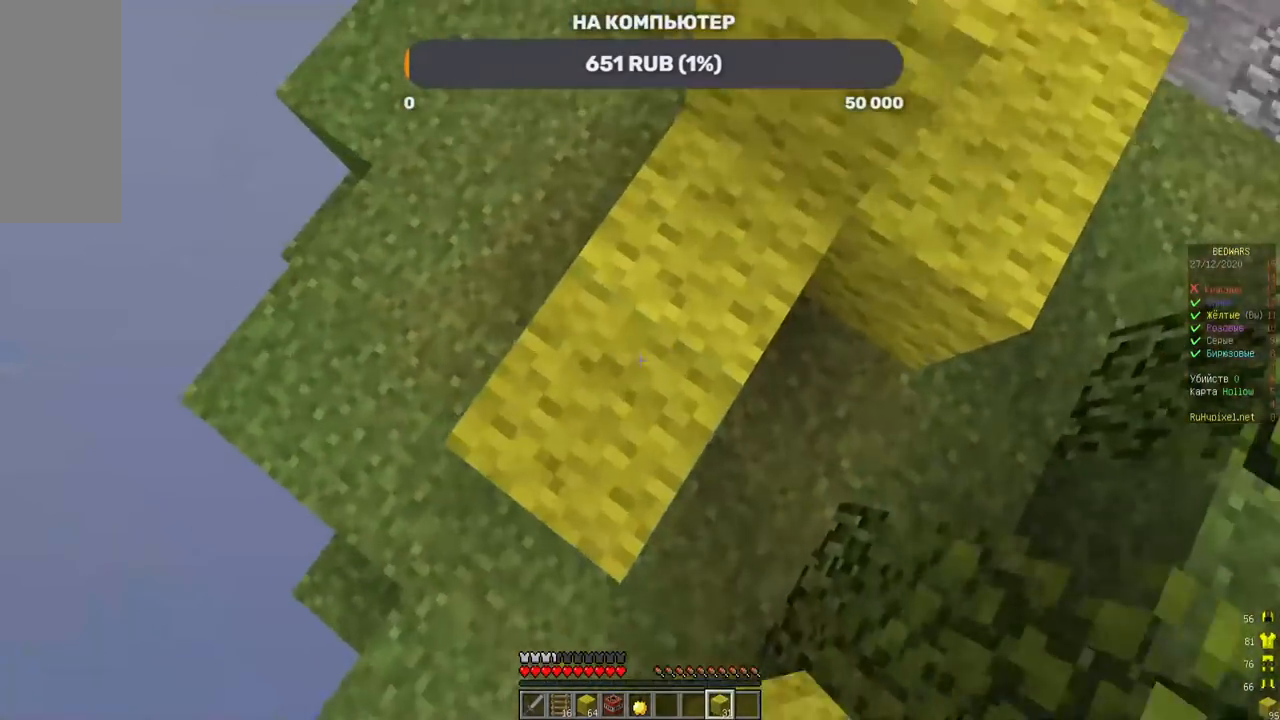
{"keys": ["a", "s"], "mouse": ["right"], "events": []}
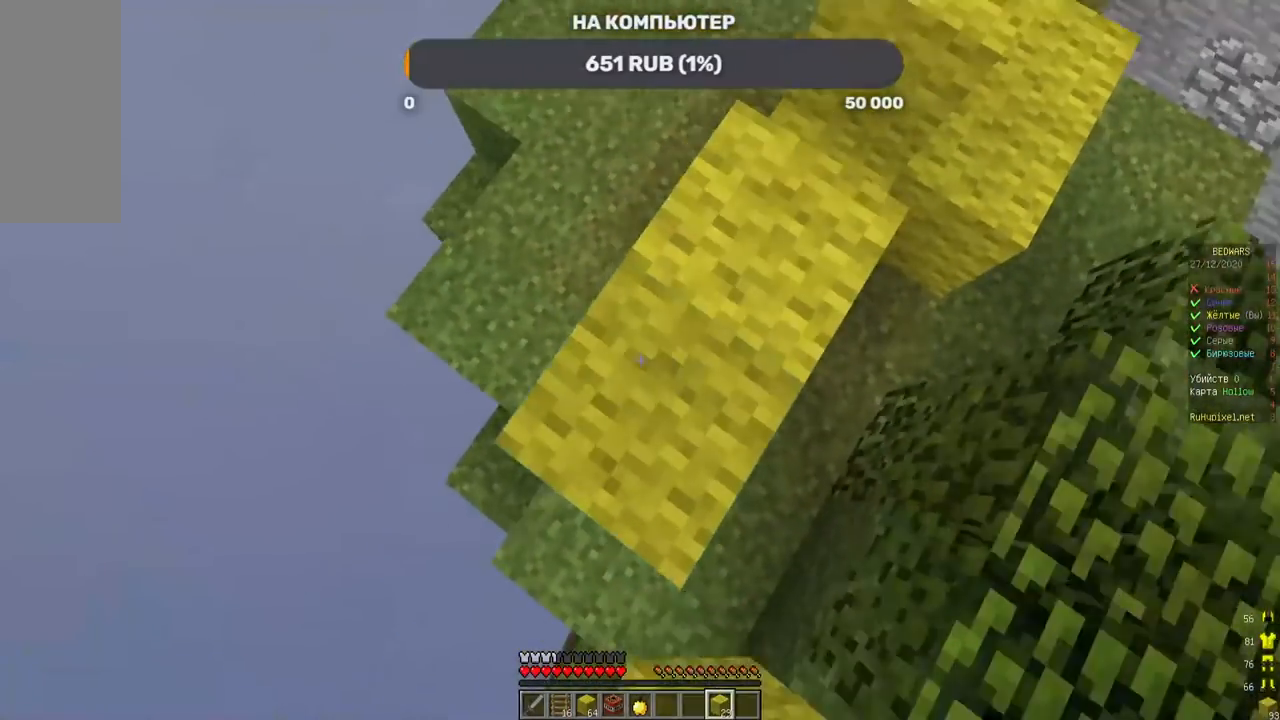
{"keys": ["s"], "mouse": ["right"], "events": [[218, "mouse_right", "up"], [302, "mouse_right", "down"], [319, "a", "up"]]}
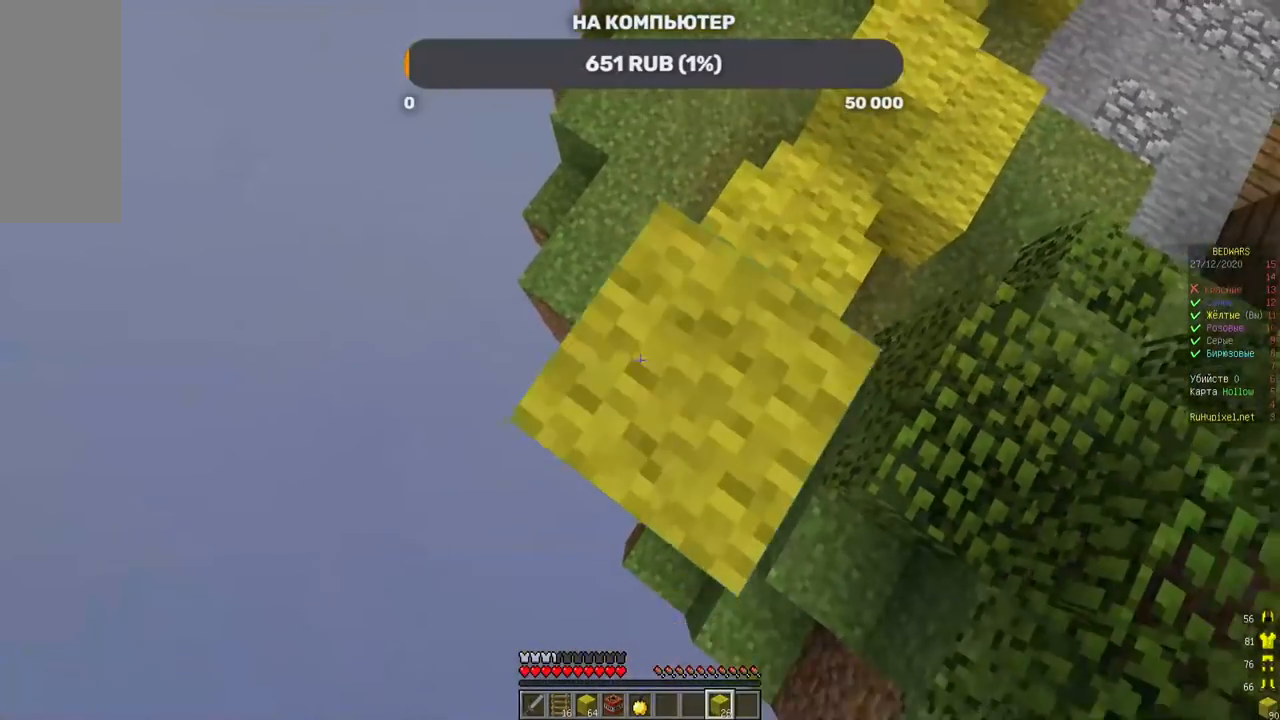
{"keys": ["s"], "mouse": ["right"], "events": [[168, "mouse_right", "up"], [201, "mouse_right", "down"], [218, "mouse_right", "up"], [285, "a", "down"], [336, "mouse_right", "down"], [386, "mouse_right", "up"], [470, "a", "up"], [487, "mouse_right", "down"]]}
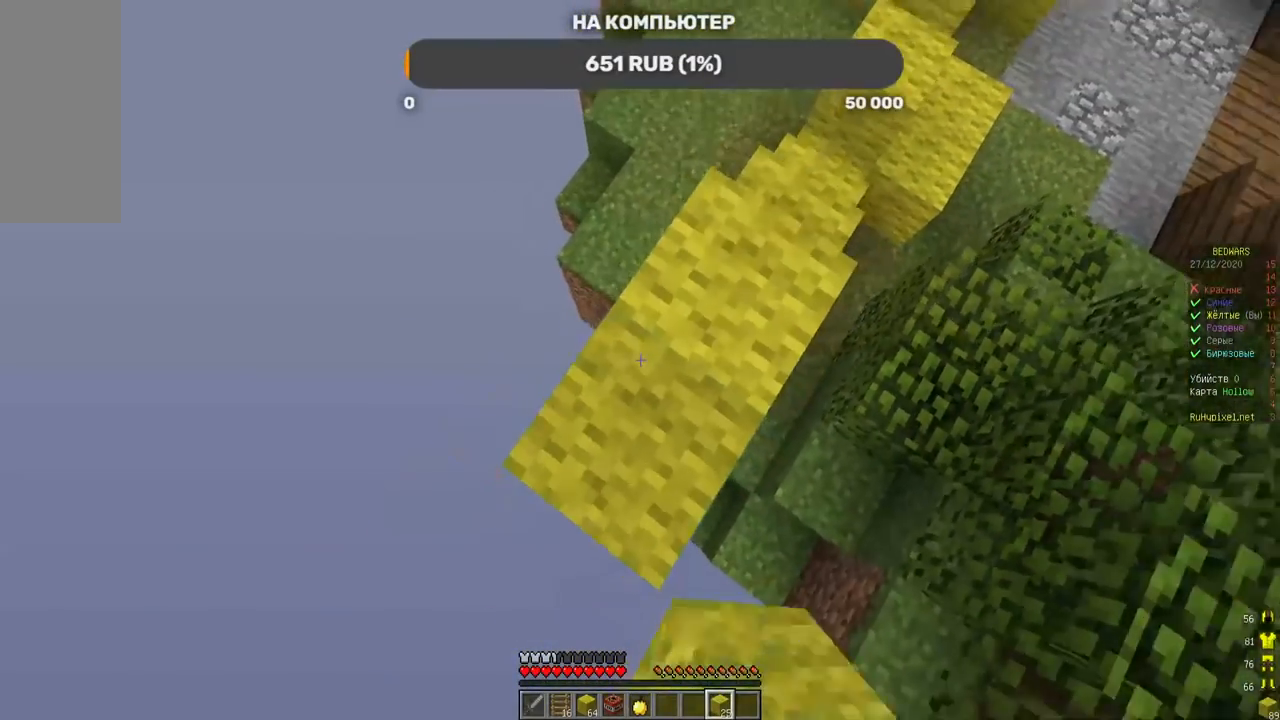
{"keys": ["a", "s"], "mouse": ["right"], "events": [[84, "a", "down"], [201, "mouse_right", "up"], [285, "mouse_right", "down"], [403, "mouse_right", "up"], [453, "mouse_right", "down"]]}
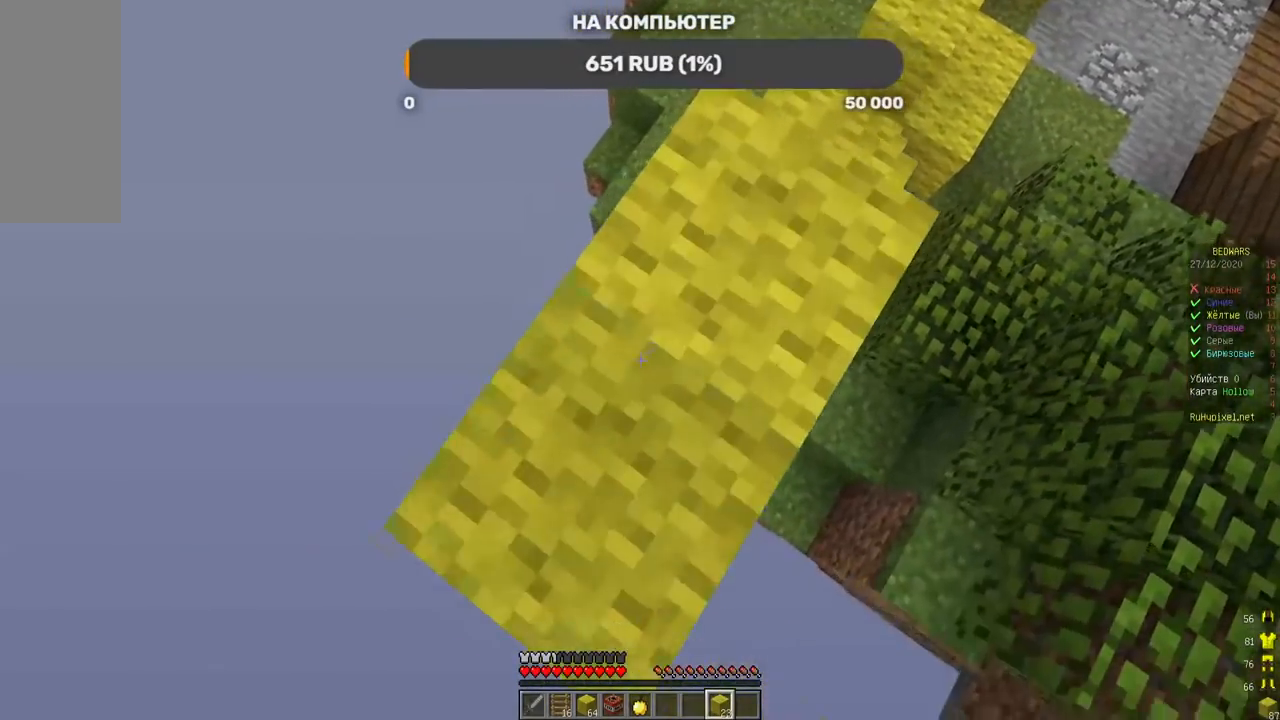
{"keys": ["a", "s"], "mouse": [], "events": [[453, "mouse_right", "up"]]}
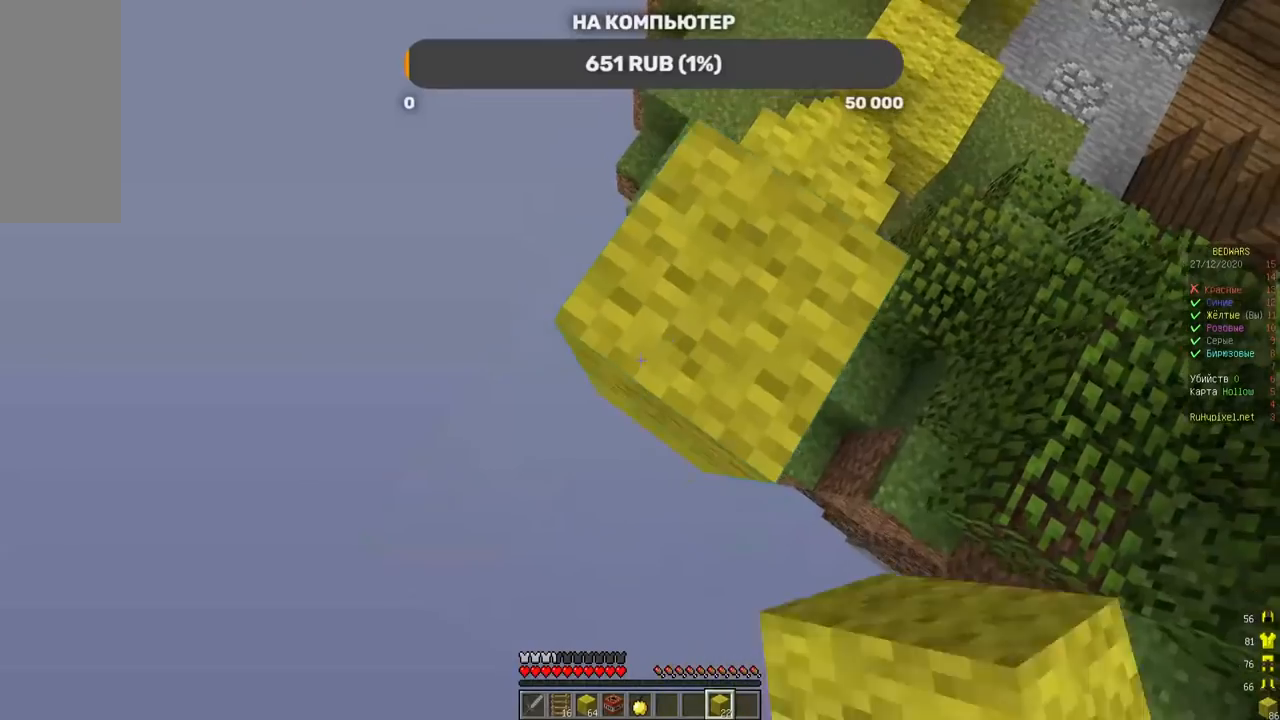
{"keys": ["a", "s"], "mouse": ["right"], "events": [[17, "mouse_right", "down"], [470, "mouse_right", "up"], [487, "mouse_right", "down"]]}
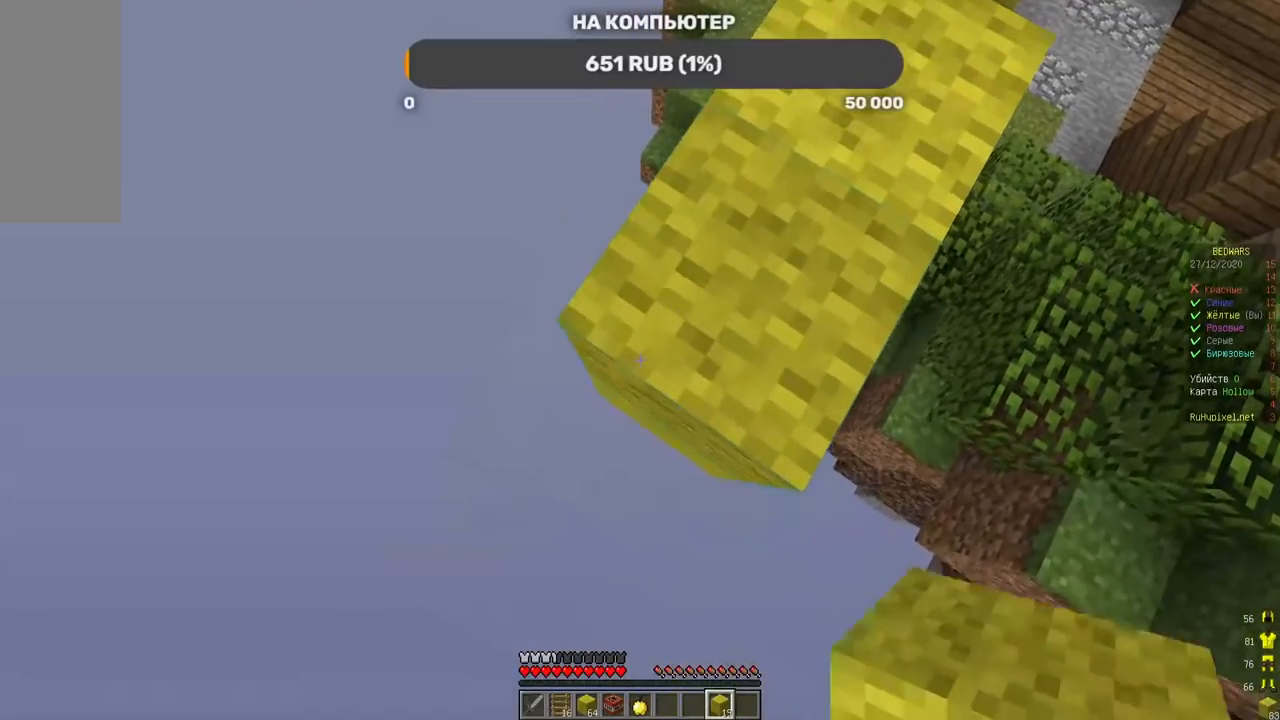
{"keys": ["a", "s"], "mouse": ["right"], "events": [[67, "mouse_right", "up"], [201, "mouse_right", "down"], [319, "a", "up"], [420, "a", "down"]]}
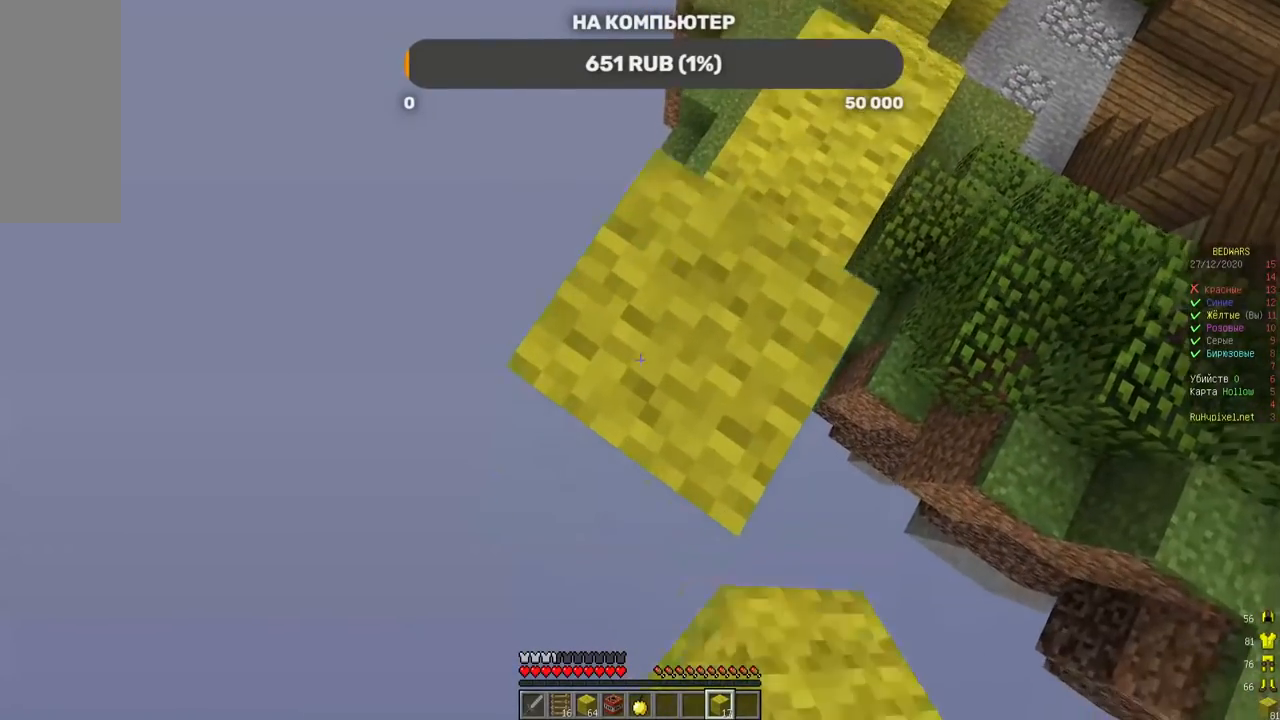
{"keys": ["a", "s"], "mouse": ["right"], "events": []}
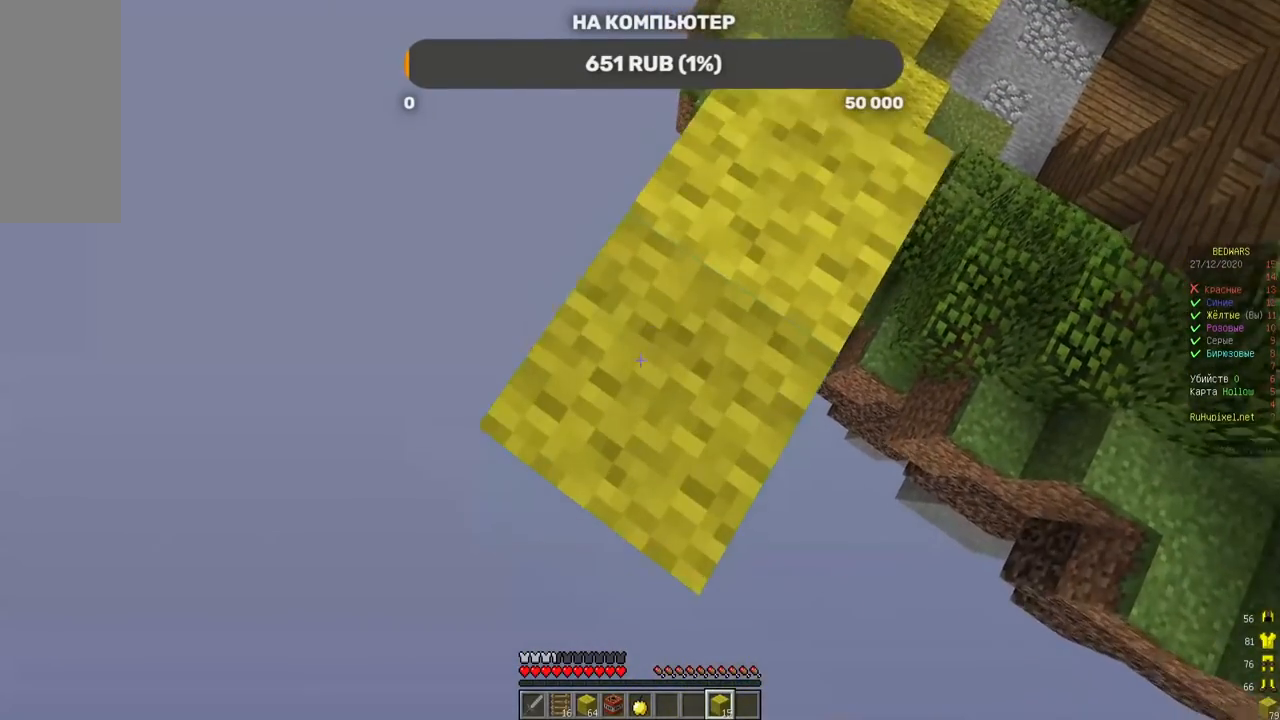
{"keys": ["d"], "mouse": [], "events": [[202, "mouse_right", "up"], [219, "d", "down"], [252, "a", "up"], [370, "s", "up"]]}
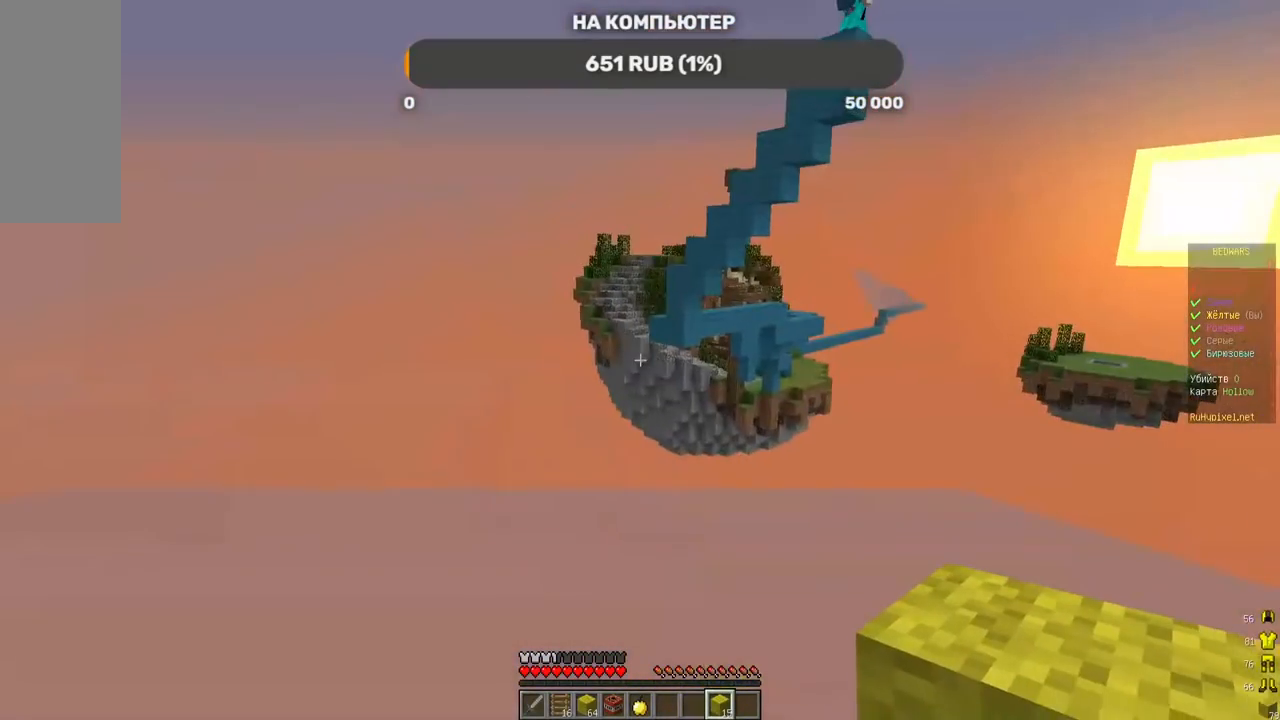
{"keys": ["d"], "mouse": [], "events": []}
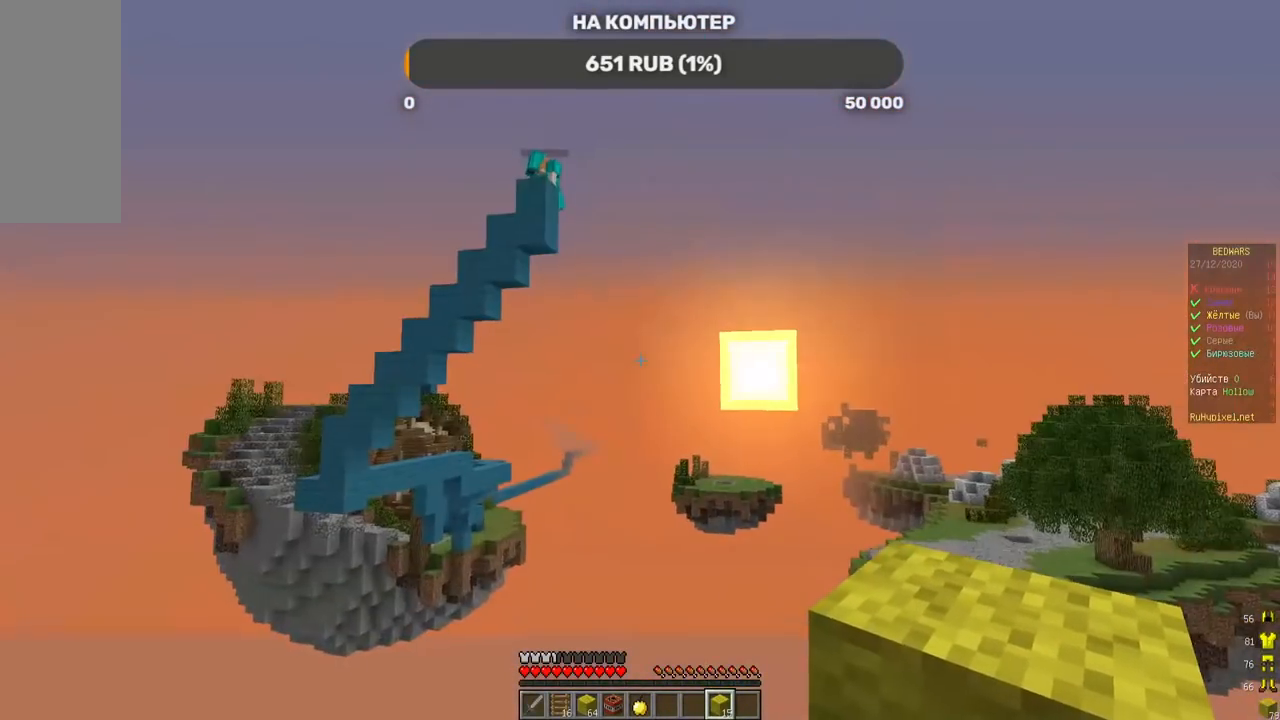
{"keys": [], "mouse": [], "events": [[202, "w", "down"], [286, "d", "up"], [370, "a", "down"], [454, "w", "up"], [488, "a", "up"]]}